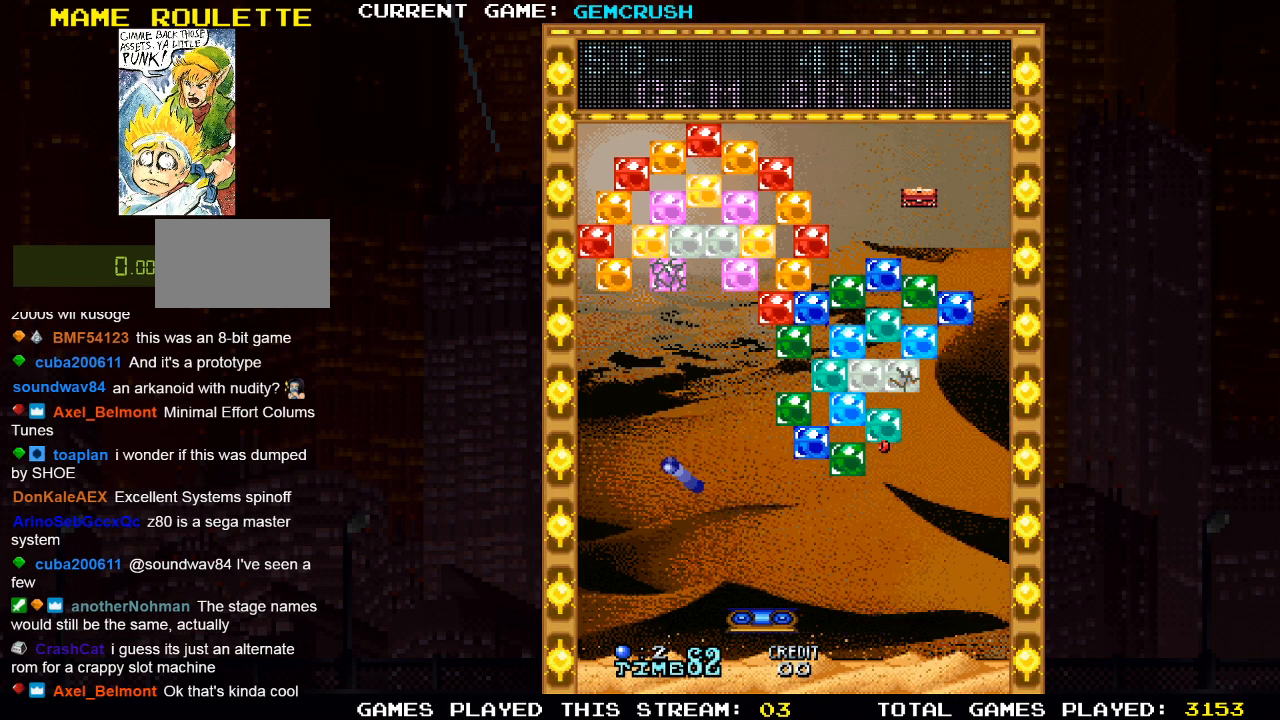
Gameplay with a controller (arcade stick); each line is a JSON object with the inputs held at the frame after it. "events" lists button and stick changes between this image and that frame as [ms after this image, input, new state], when the widget could be followed in between. Not read: L3 R3.
{"buttons": [], "left_stick": "center", "events": [[33, "left_stick", "center"]]}
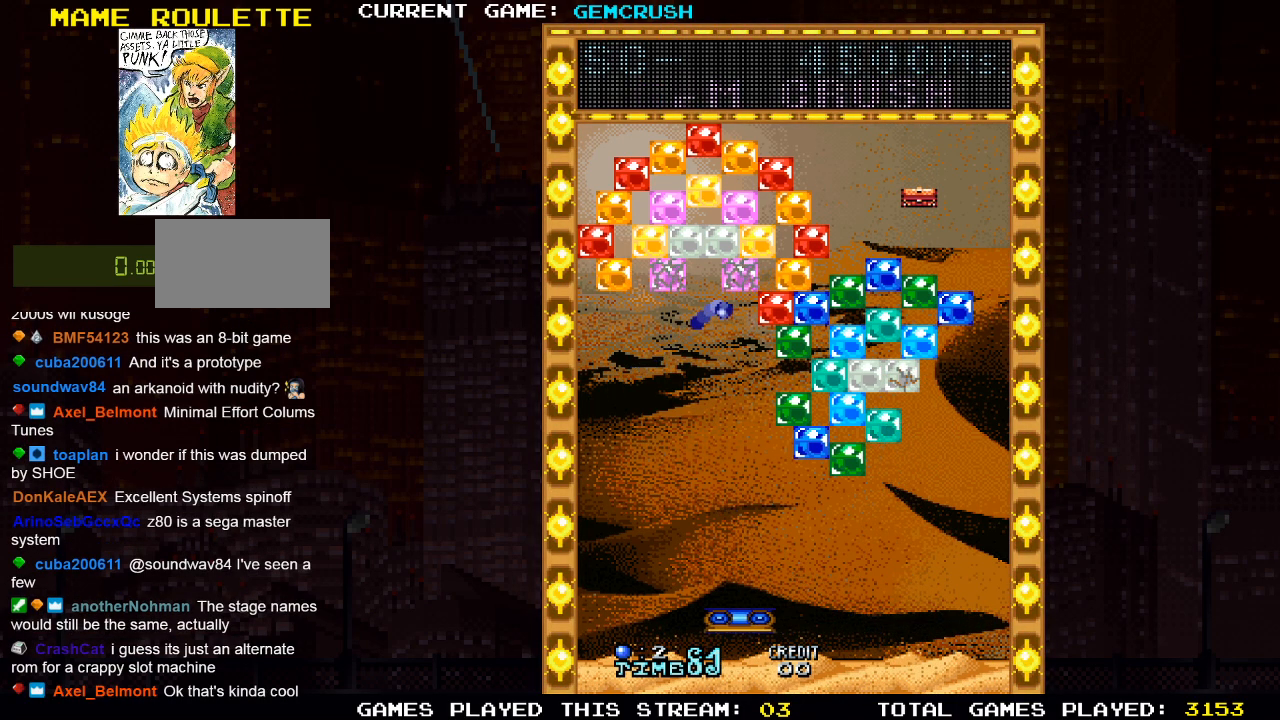
{"buttons": [], "left_stick": "left", "events": [[500, "left_stick", "left"]]}
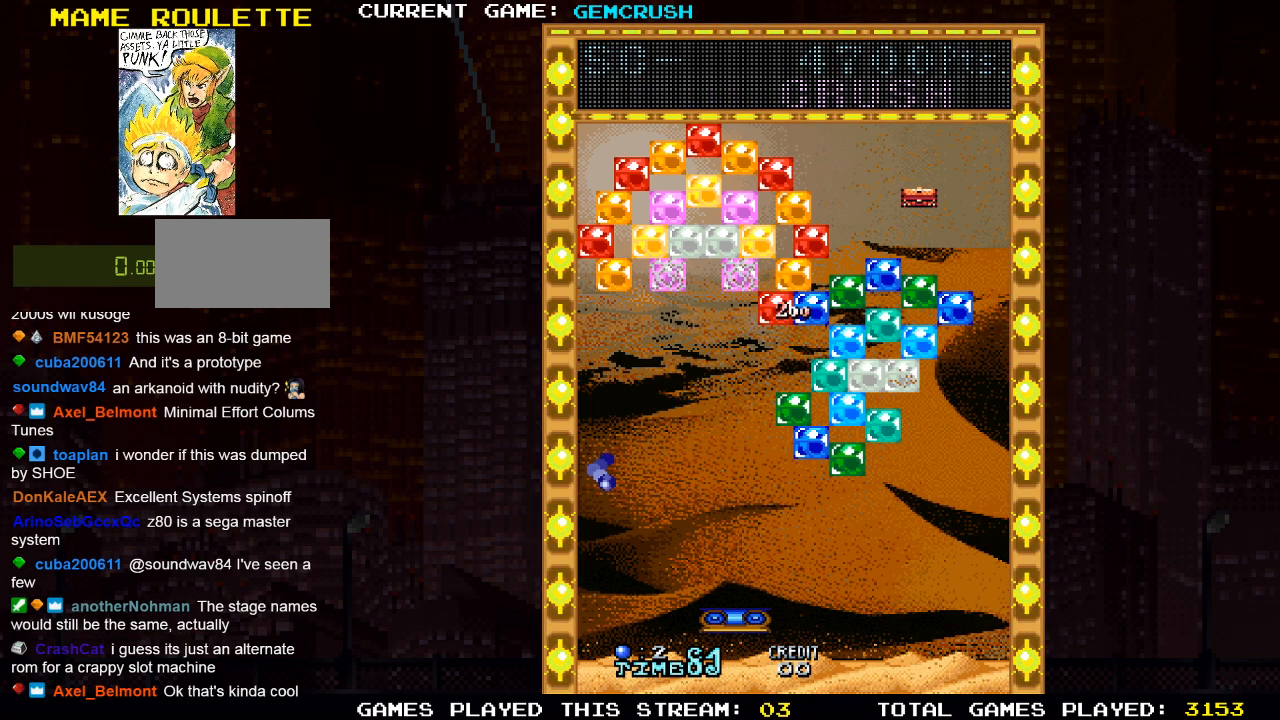
{"buttons": [], "left_stick": "center", "events": [[83, "left_stick", "center"], [300, "left_stick", "right"], [483, "left_stick", "center"]]}
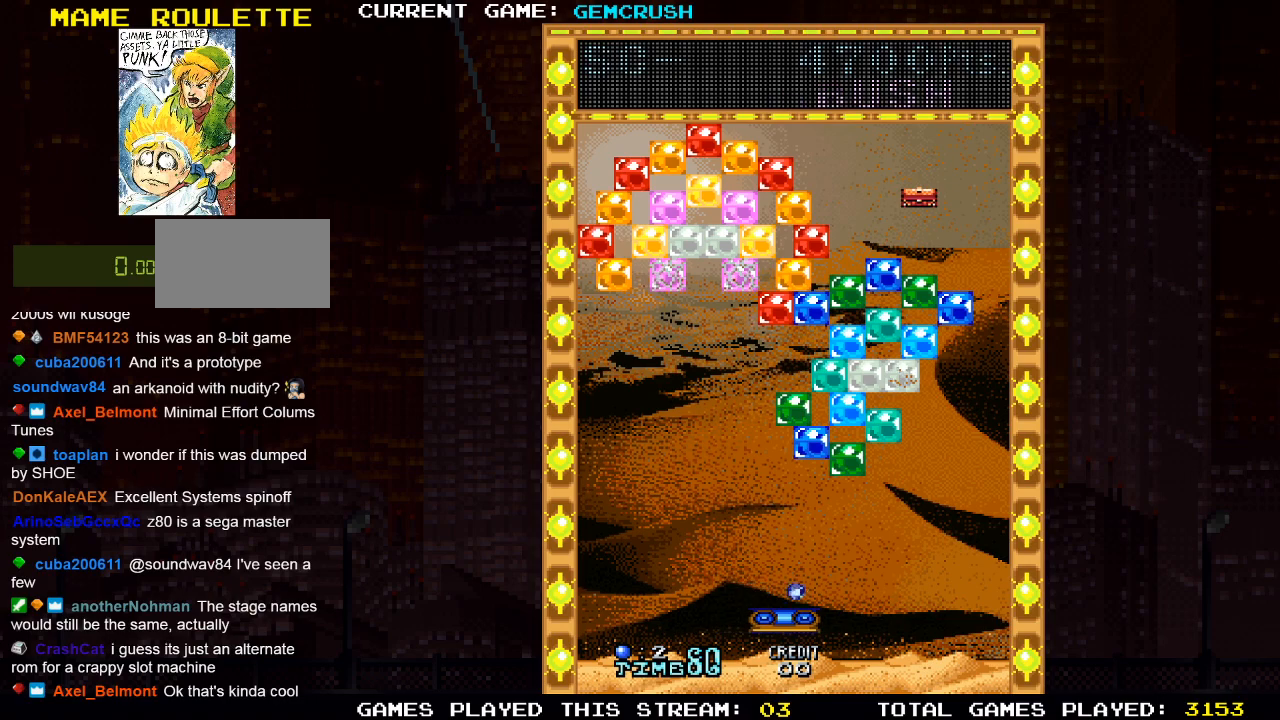
{"buttons": [], "left_stick": "left", "events": [[167, "left_stick", "right"], [367, "left_stick", "center"], [500, "left_stick", "left"]]}
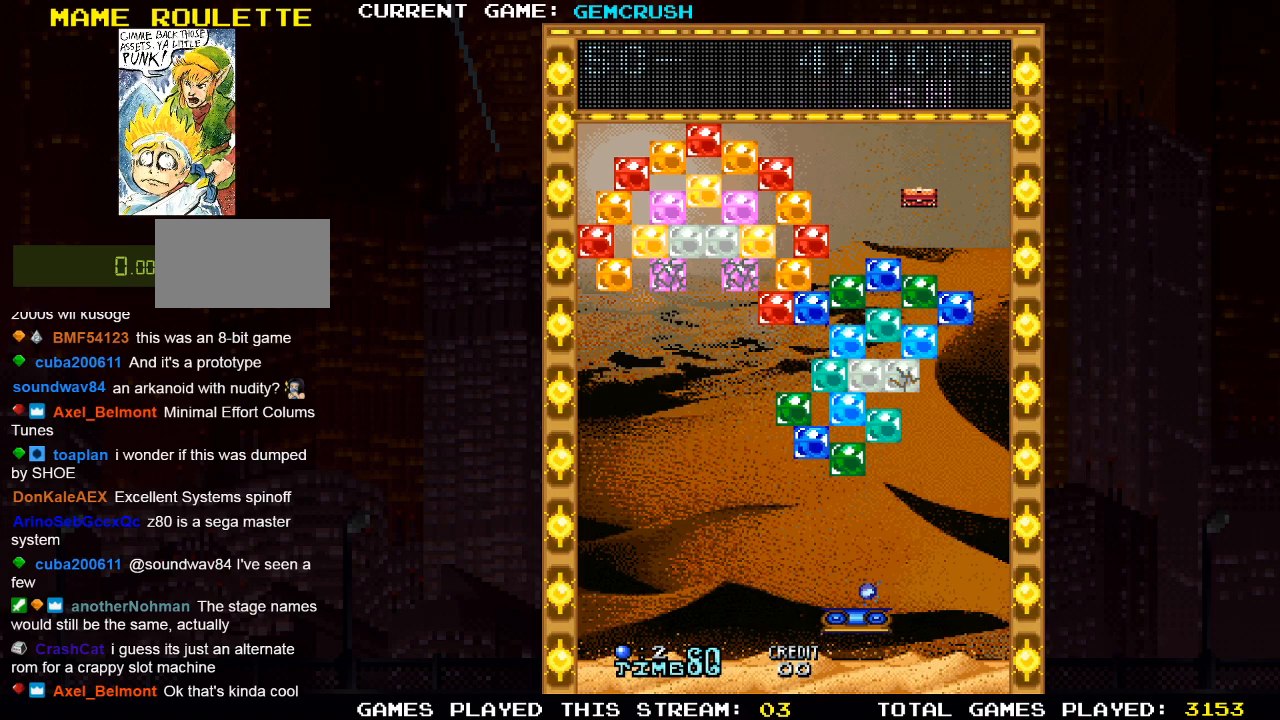
{"buttons": [], "left_stick": "center", "events": [[100, "left_stick", "center"], [217, "left_stick", "right"], [417, "left_stick", "center"]]}
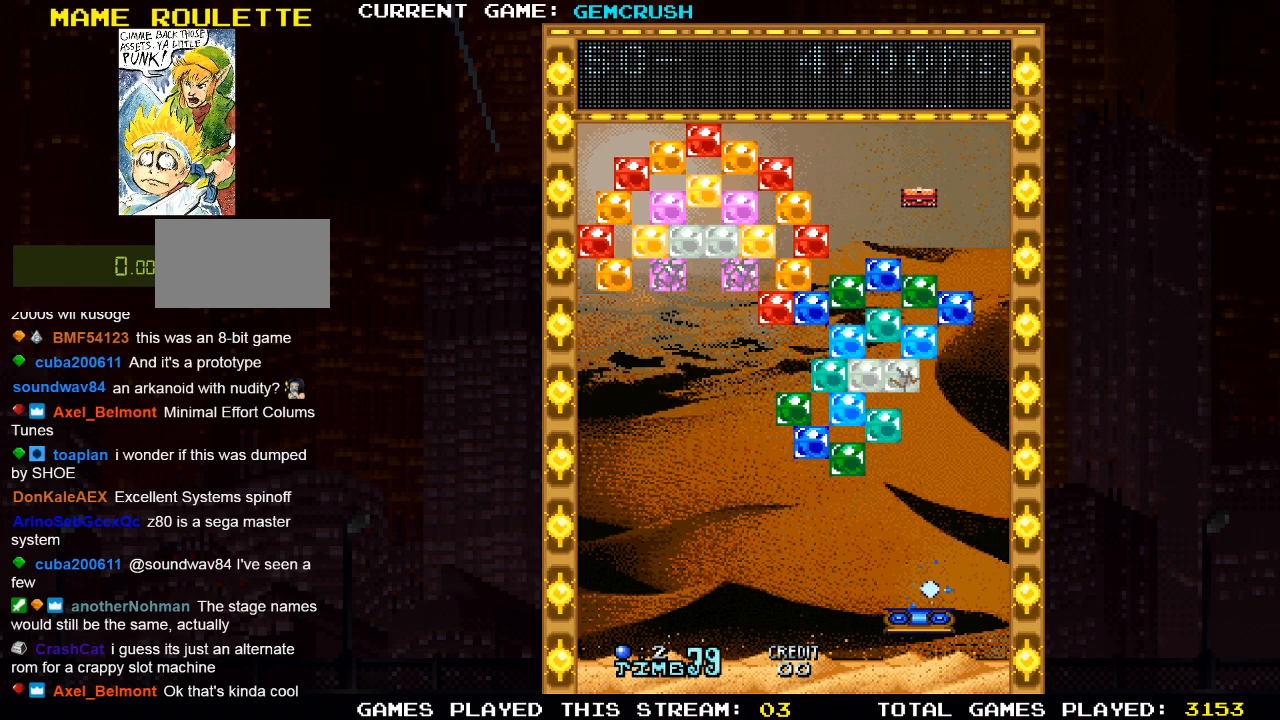
{"buttons": [], "left_stick": "center", "events": [[167, "left_stick", "left"], [267, "left_stick", "center"]]}
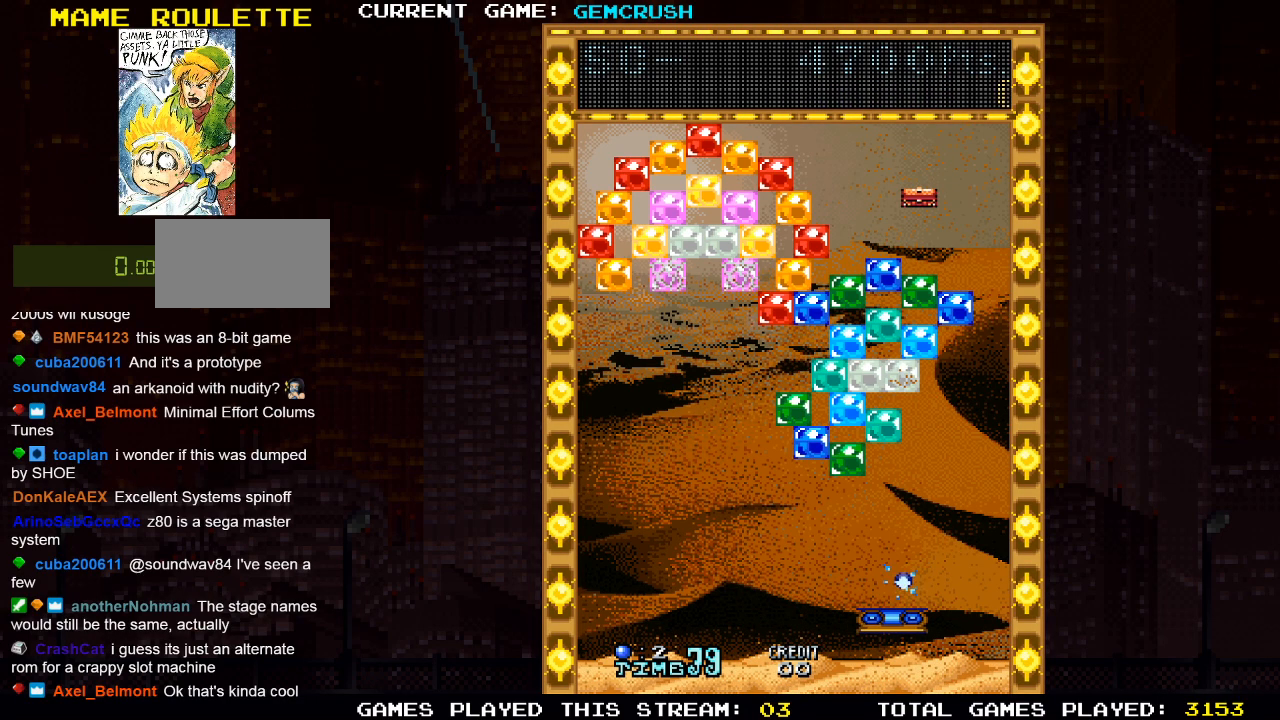
{"buttons": [], "left_stick": "center", "events": [[267, "left_stick", "left"], [317, "left_stick", "center"]]}
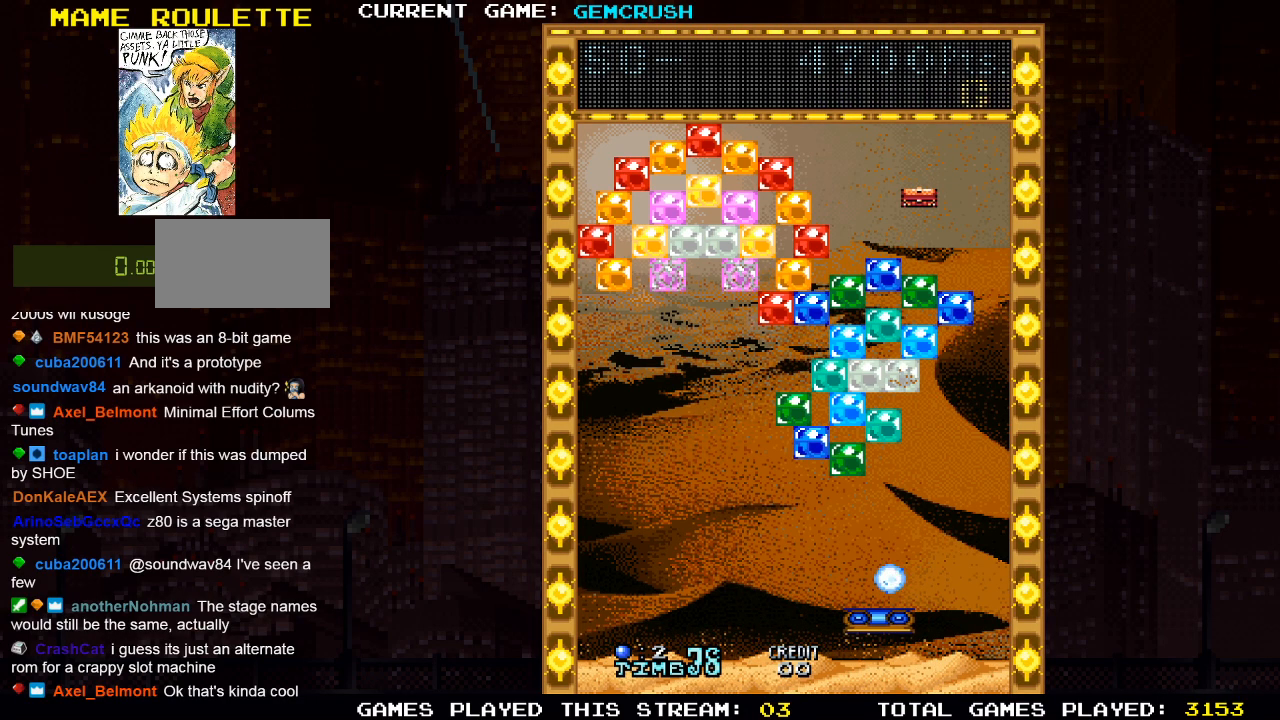
{"buttons": [], "left_stick": "center", "events": []}
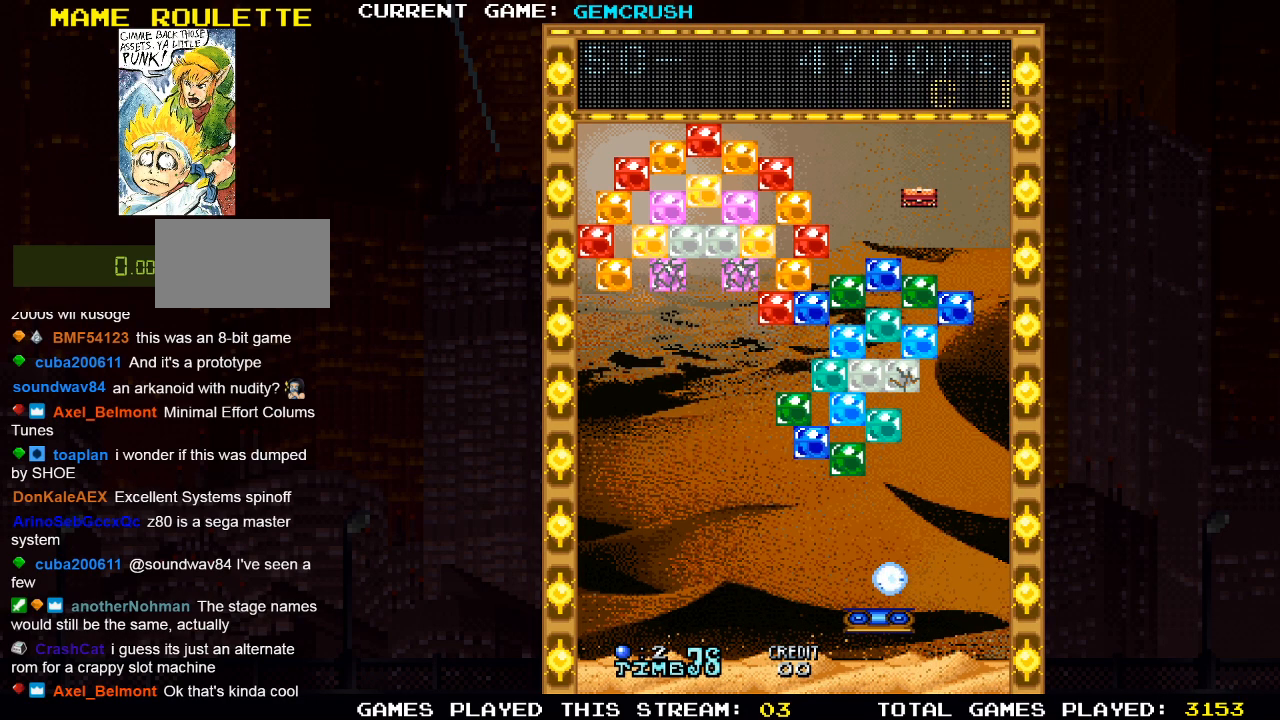
{"buttons": [], "left_stick": "center", "events": []}
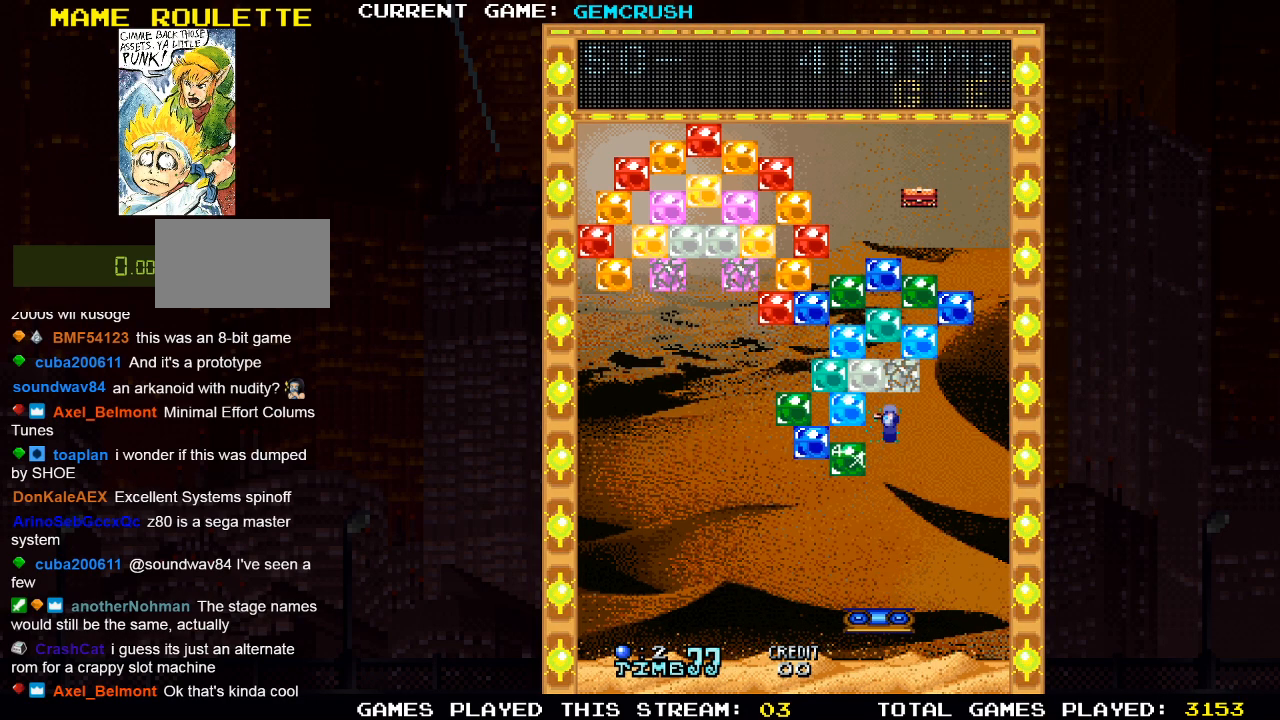
{"buttons": [], "left_stick": "center", "events": [[67, "left_stick", "right"], [183, "left_stick", "center"], [300, "left_stick", "left"], [400, "left_stick", "center"]]}
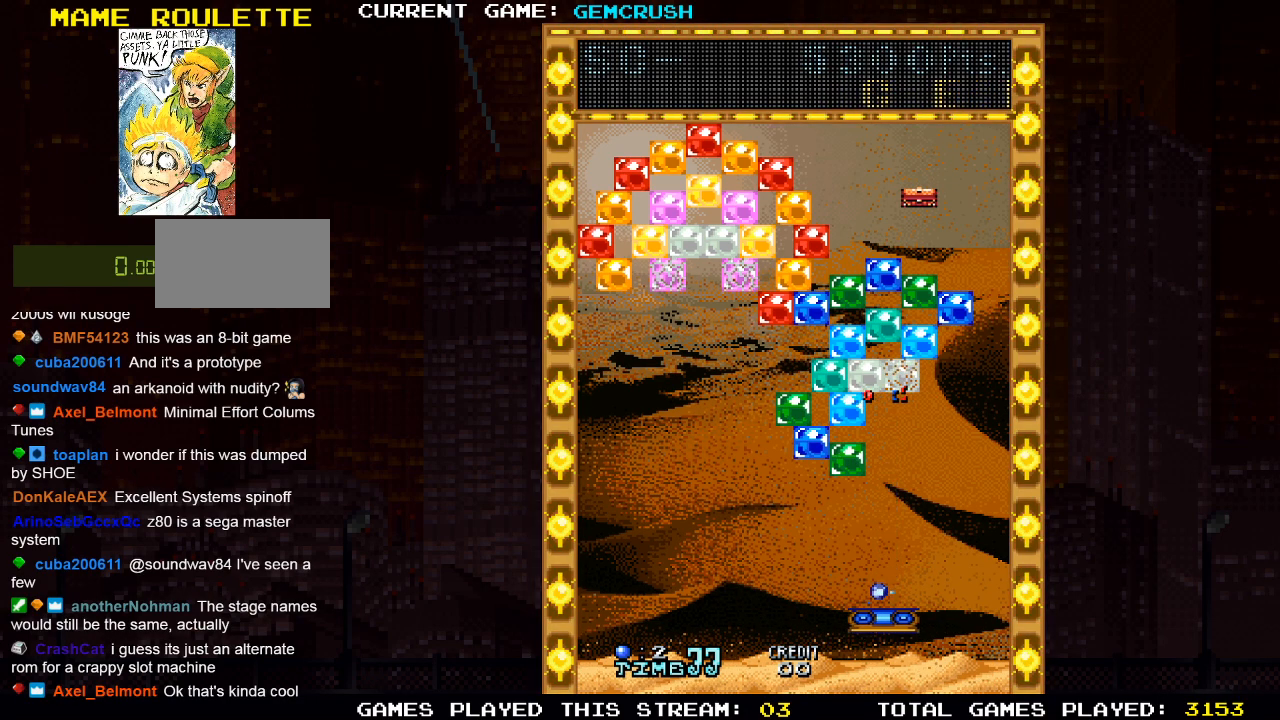
{"buttons": ["SQUARE"], "left_stick": "left", "events": [[183, "left_stick", "left"], [483, "SQUARE", "down"]]}
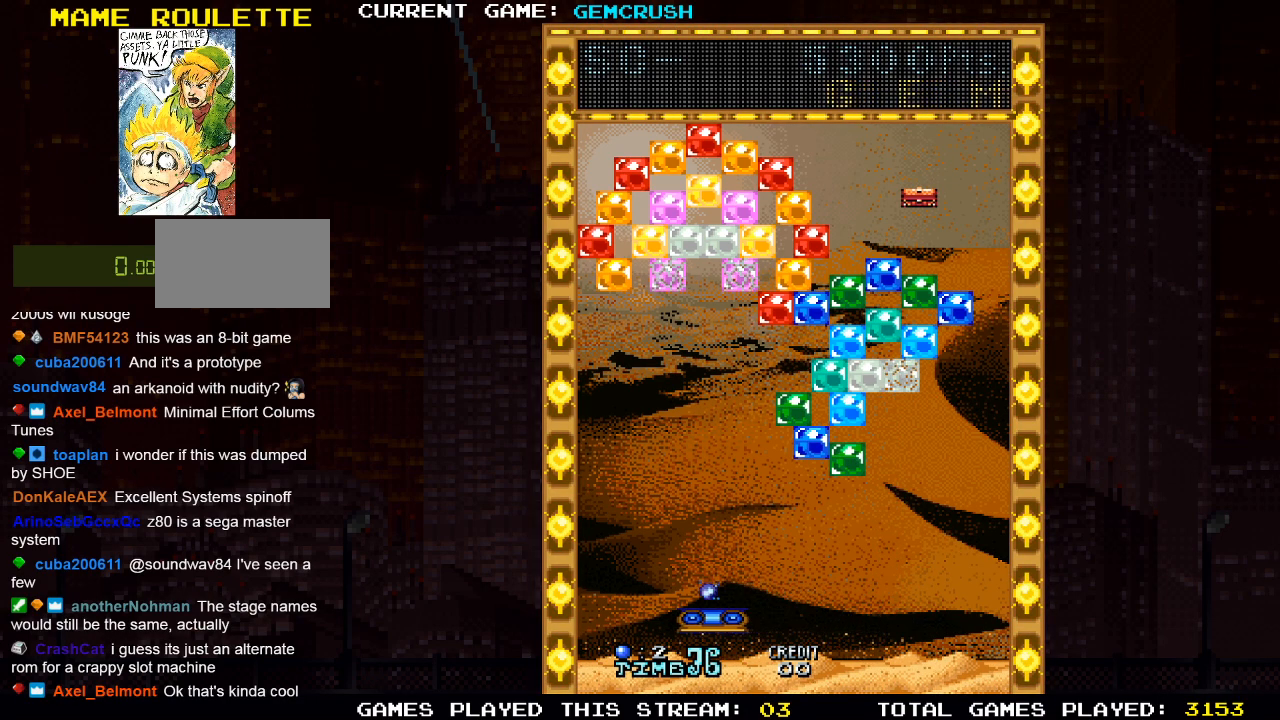
{"buttons": [], "left_stick": "center", "events": [[100, "SQUARE", "up"], [133, "left_stick", "center"], [400, "SQUARE", "down"], [500, "SQUARE", "up"]]}
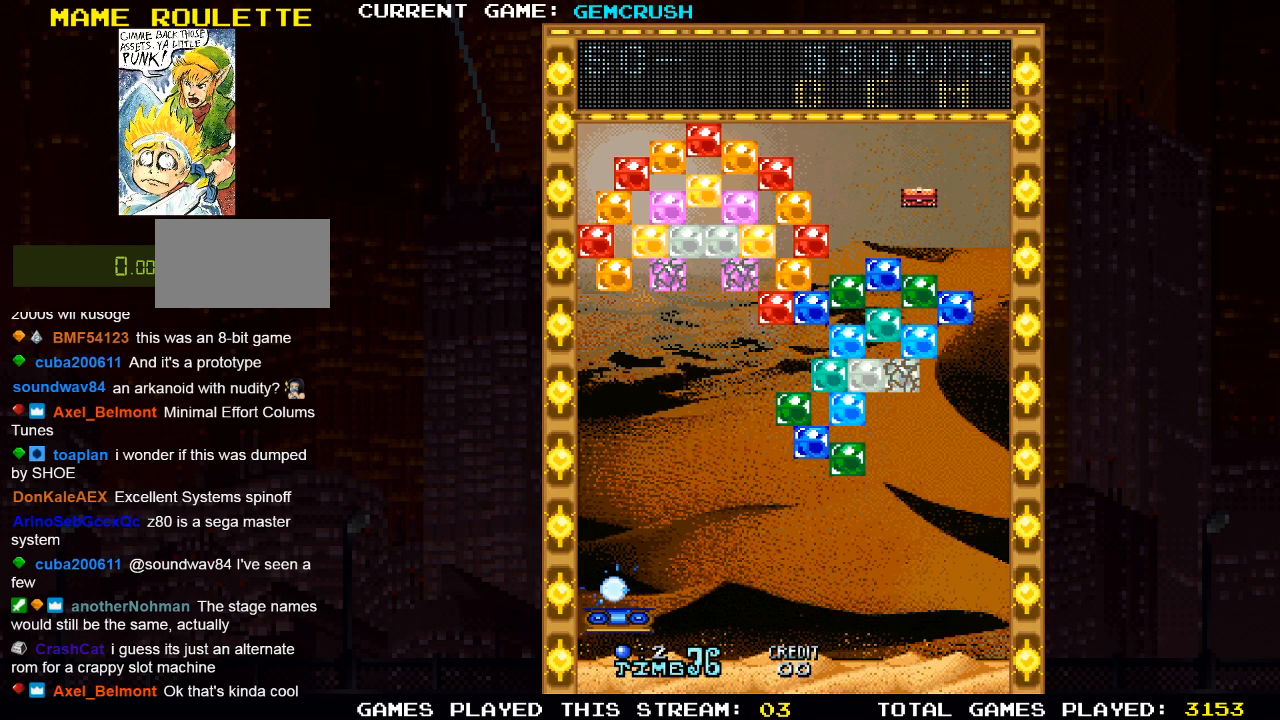
{"buttons": [], "left_stick": "center", "events": [[233, "left_stick", "right"], [400, "TRIANGLE", "down"], [417, "left_stick", "center"], [483, "TRIANGLE", "up"]]}
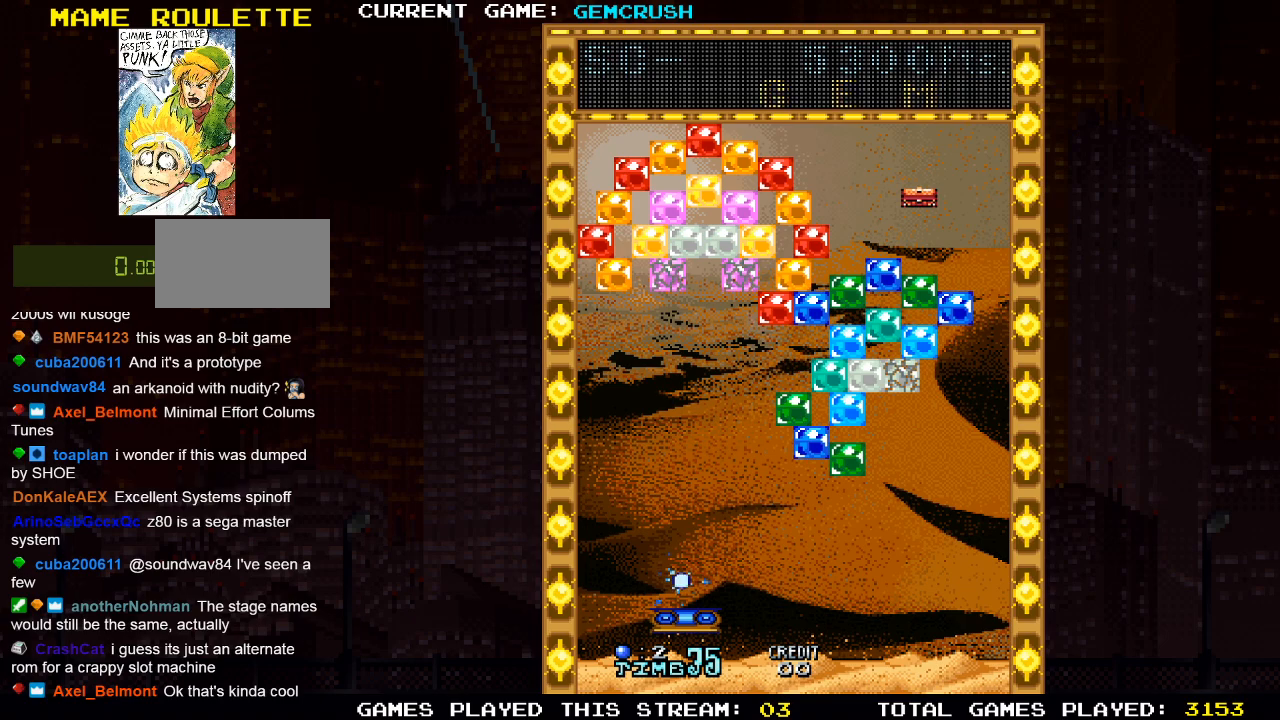
{"buttons": [], "left_stick": "center", "events": [[150, "SQUARE", "down"], [217, "SQUARE", "up"]]}
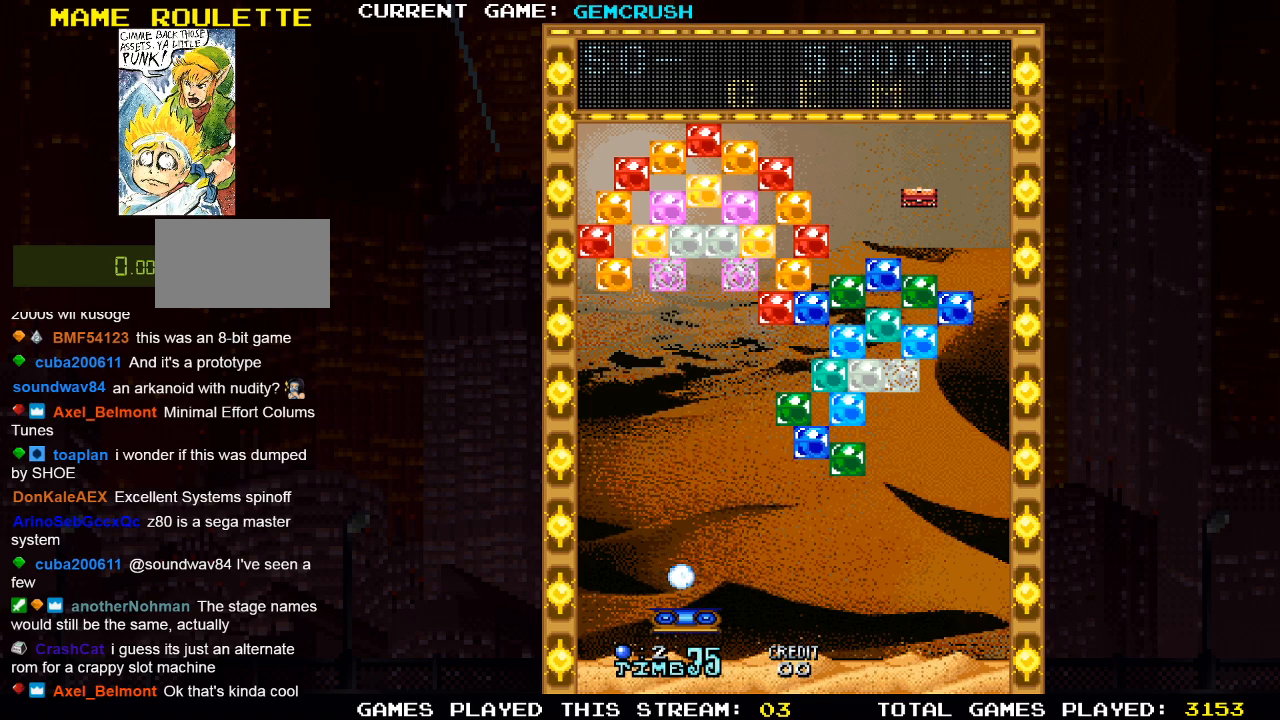
{"buttons": [], "left_stick": "center", "events": []}
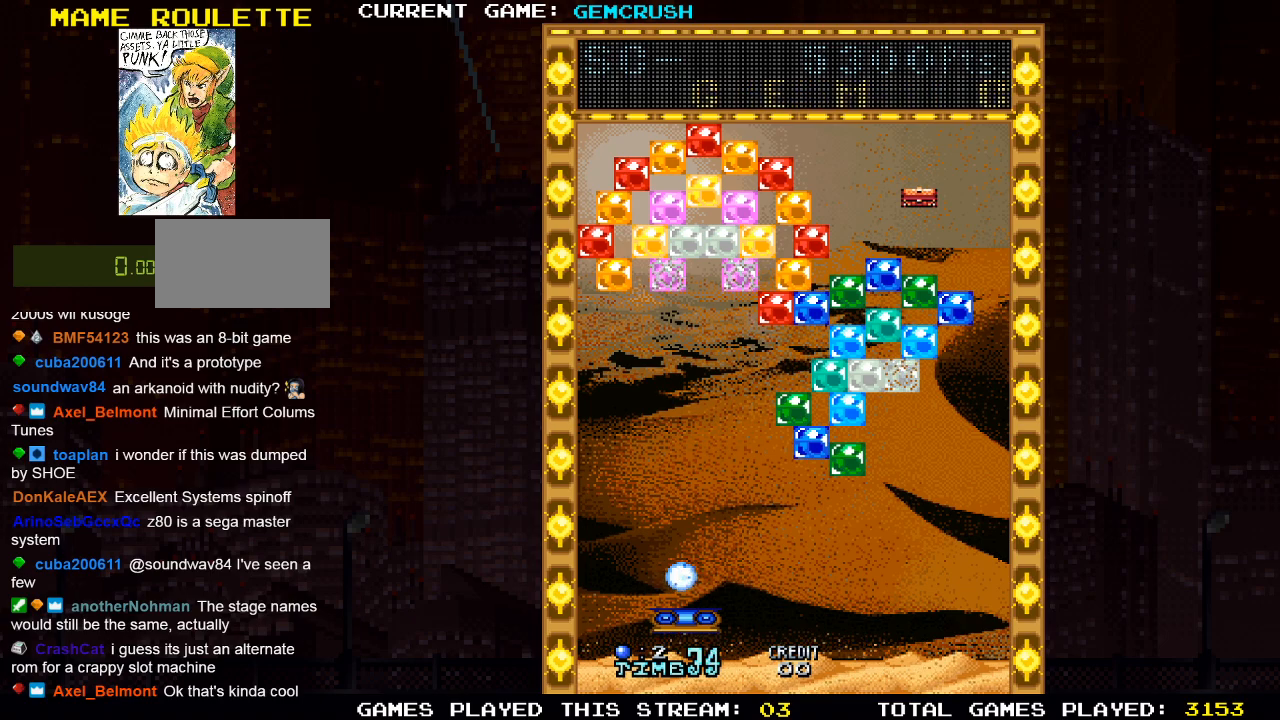
{"buttons": ["SQUARE"], "left_stick": "center", "events": [[483, "SQUARE", "down"]]}
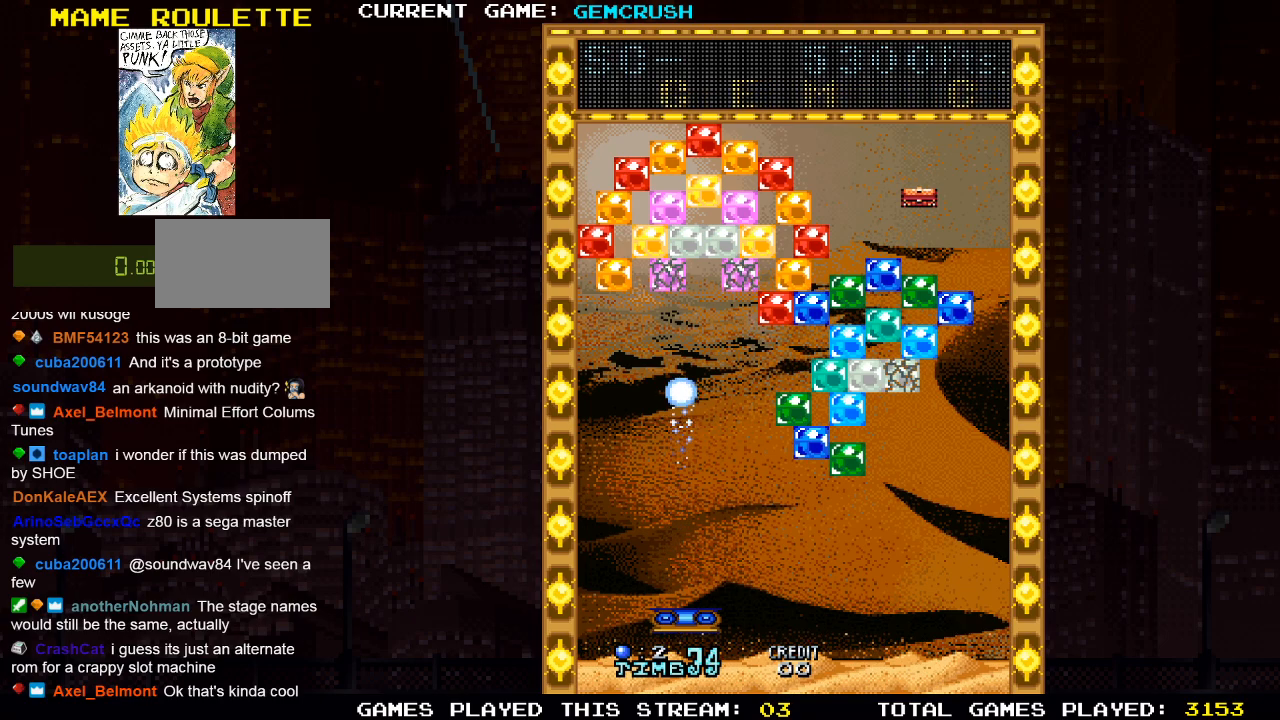
{"buttons": [], "left_stick": "center", "events": [[50, "SQUARE", "up"]]}
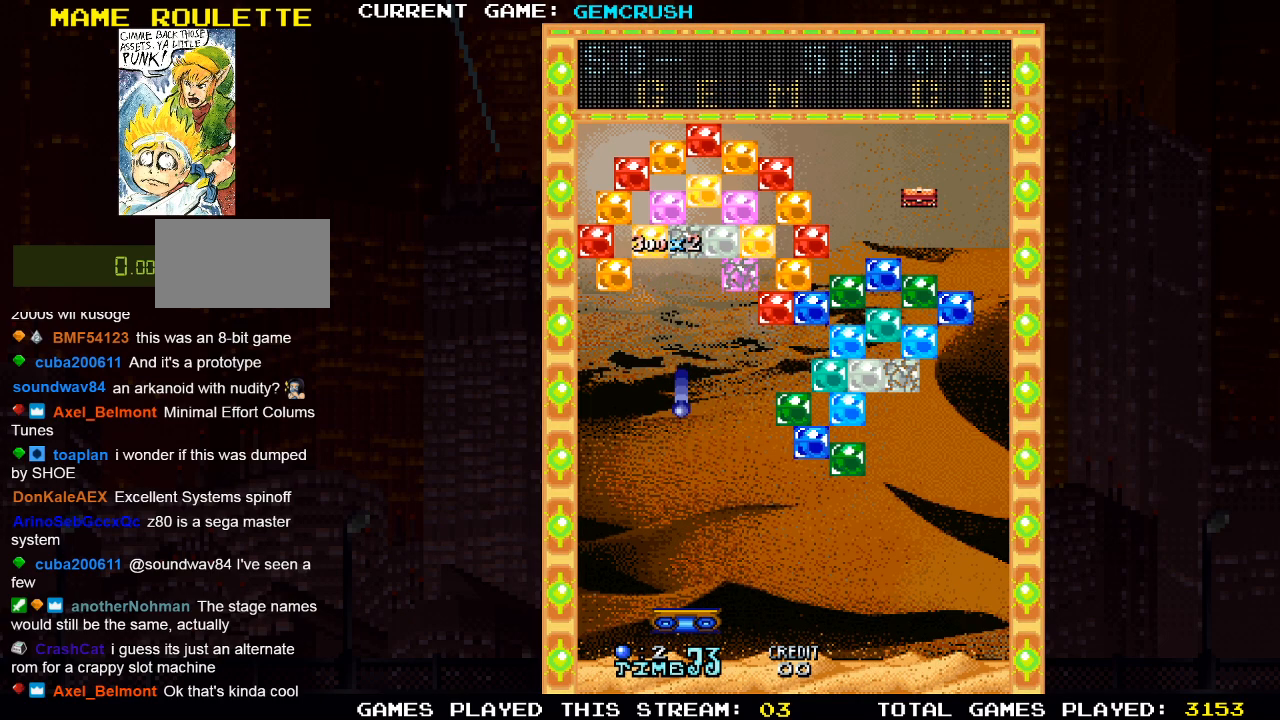
{"buttons": [], "left_stick": "center", "events": []}
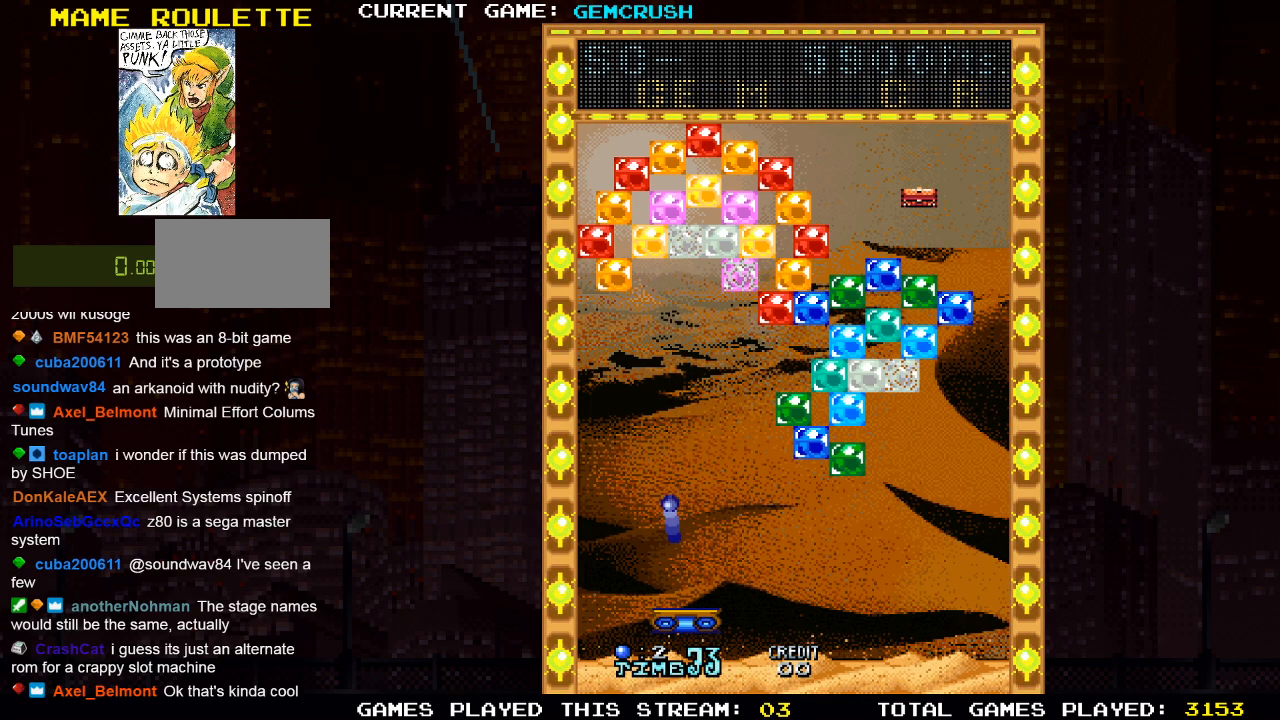
{"buttons": [], "left_stick": "center", "events": []}
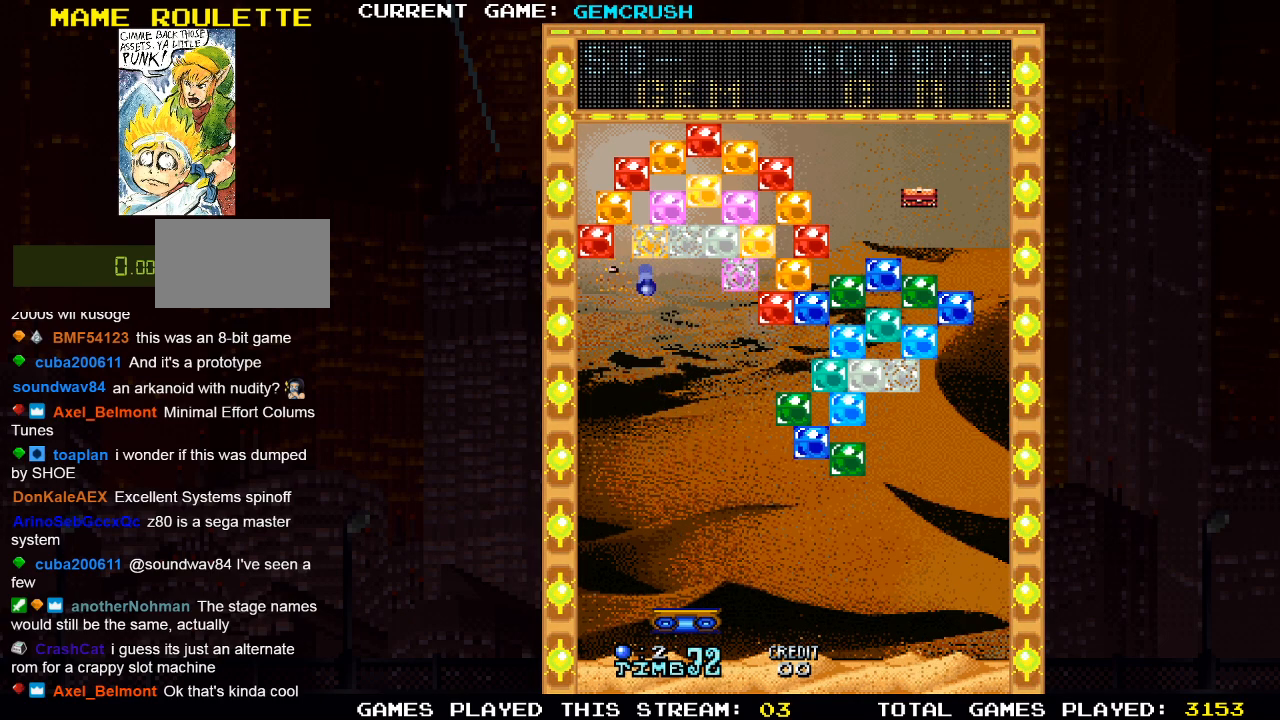
{"buttons": [], "left_stick": "center", "events": [[267, "left_stick", "left"], [333, "left_stick", "center"], [400, "left_stick", "right"], [500, "left_stick", "center"]]}
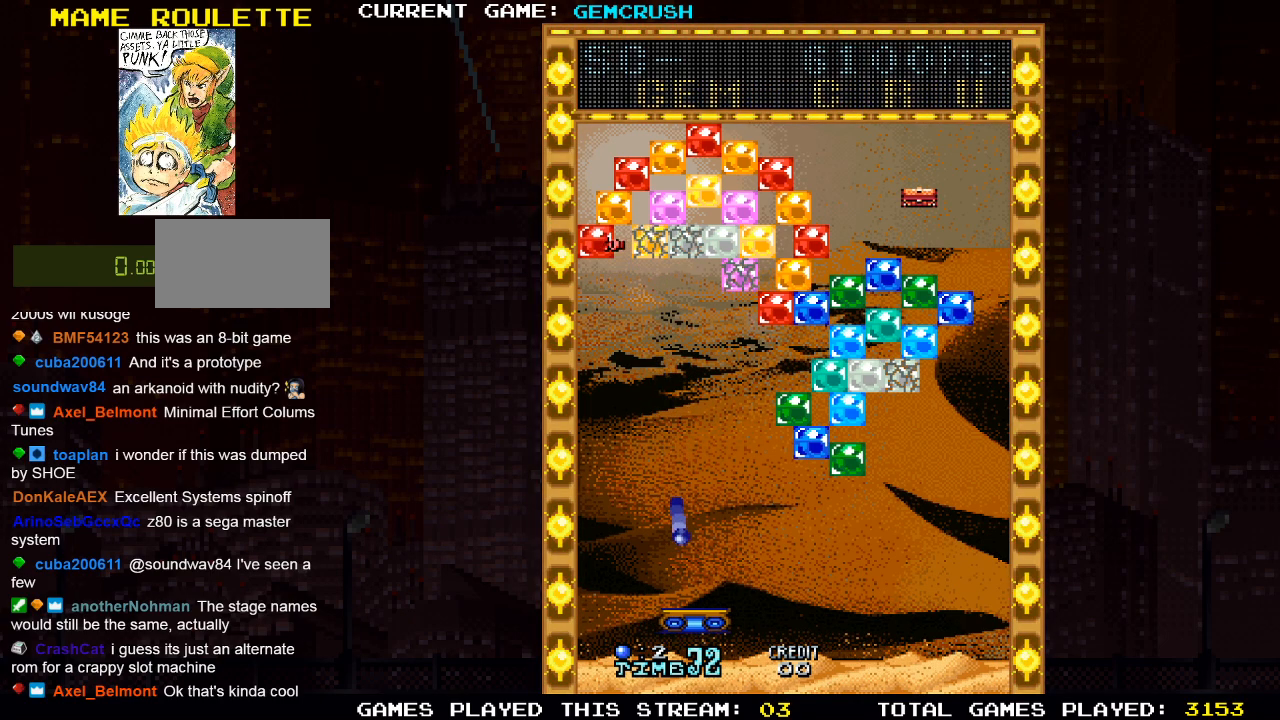
{"buttons": [], "left_stick": "center", "events": [[217, "left_stick", "left"], [300, "left_stick", "center"]]}
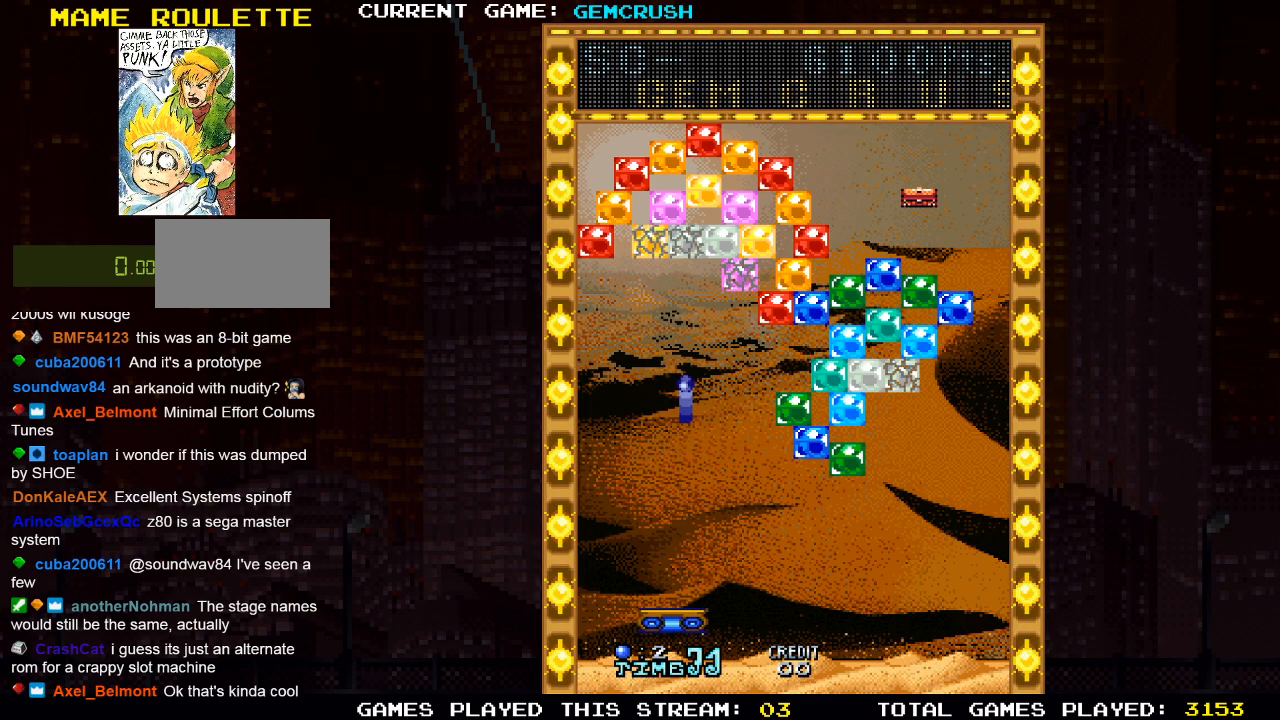
{"buttons": [], "left_stick": "right", "events": [[433, "left_stick", "right"]]}
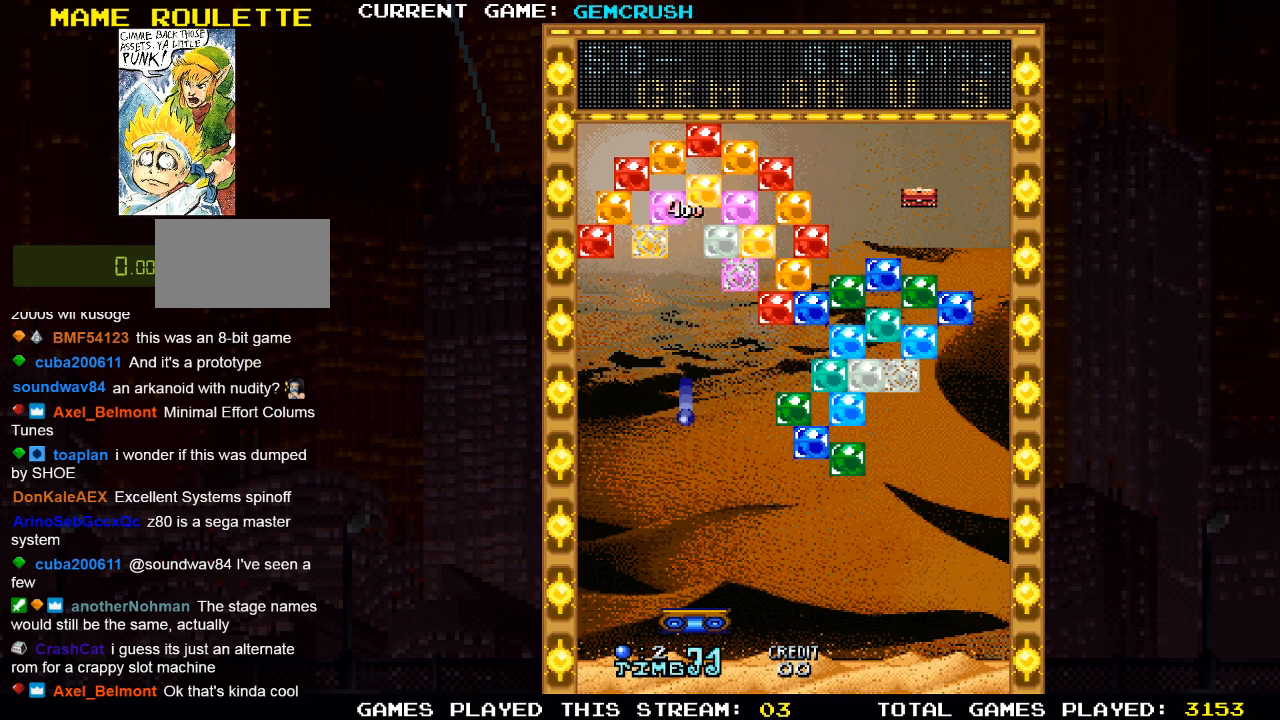
{"buttons": [], "left_stick": "center", "events": [[33, "left_stick", "center"]]}
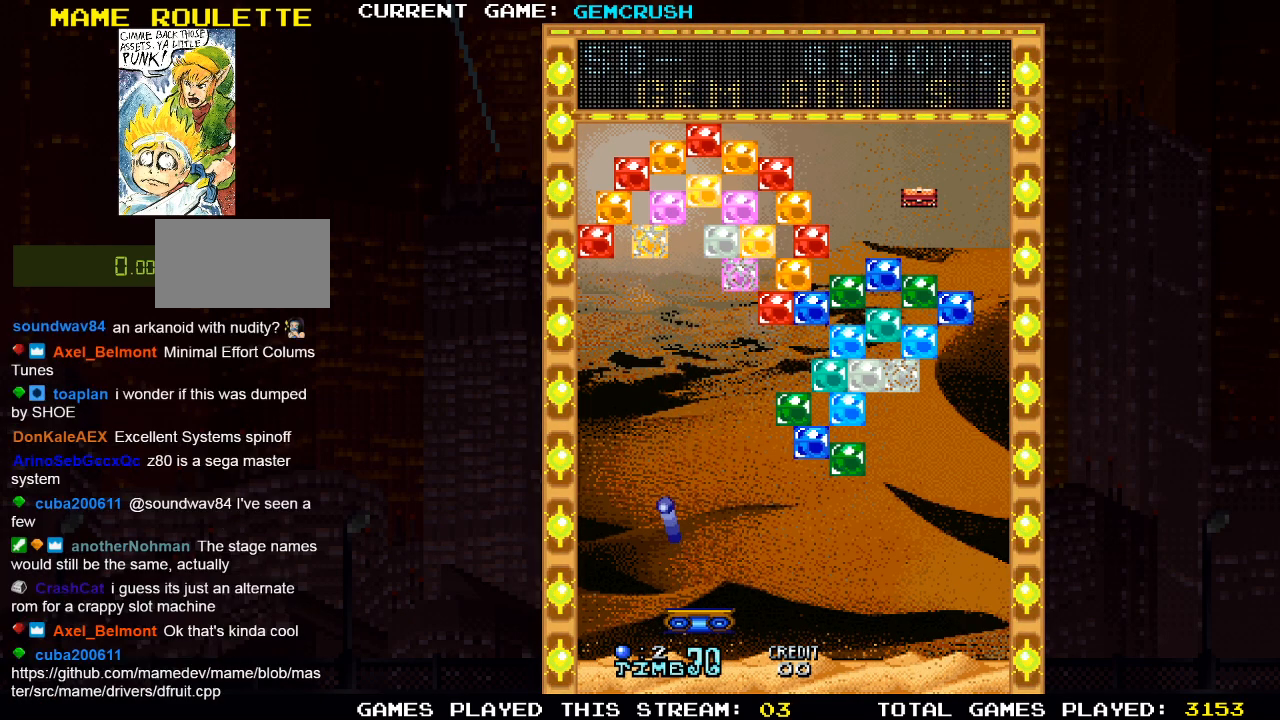
{"buttons": [], "left_stick": "center", "events": []}
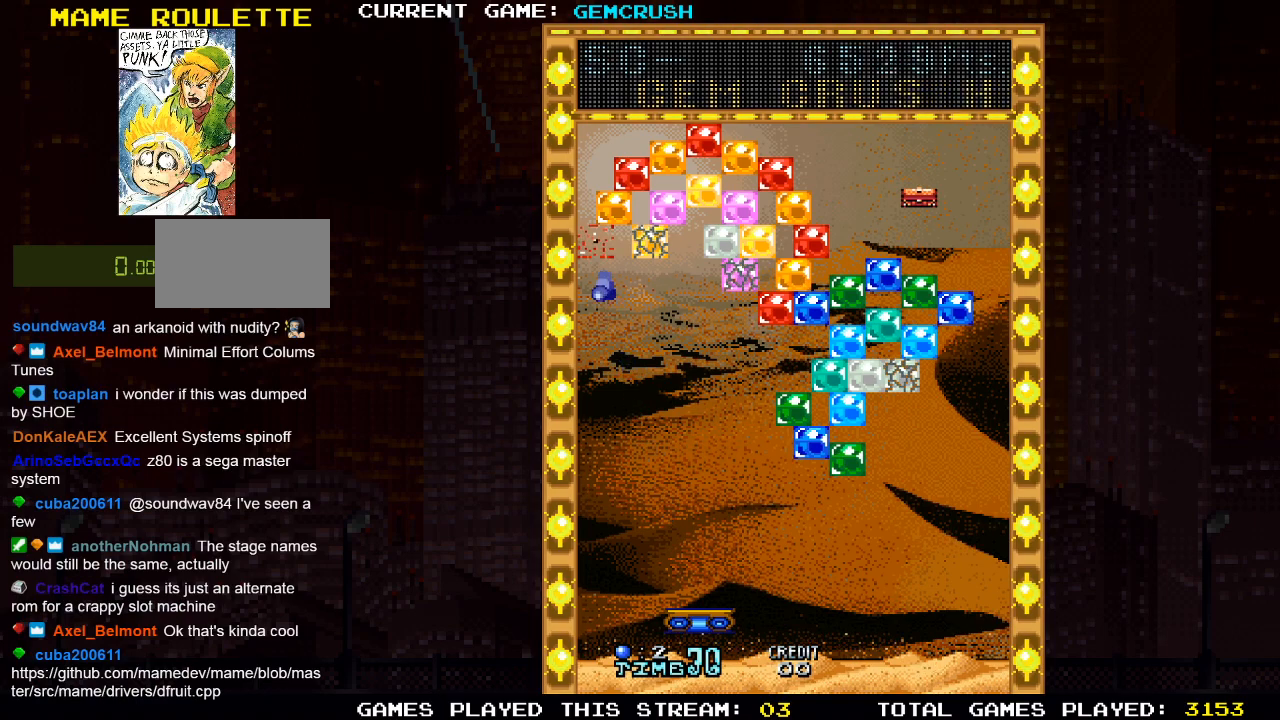
{"buttons": [], "left_stick": "center", "events": [[367, "left_stick", "left"], [467, "left_stick", "center"]]}
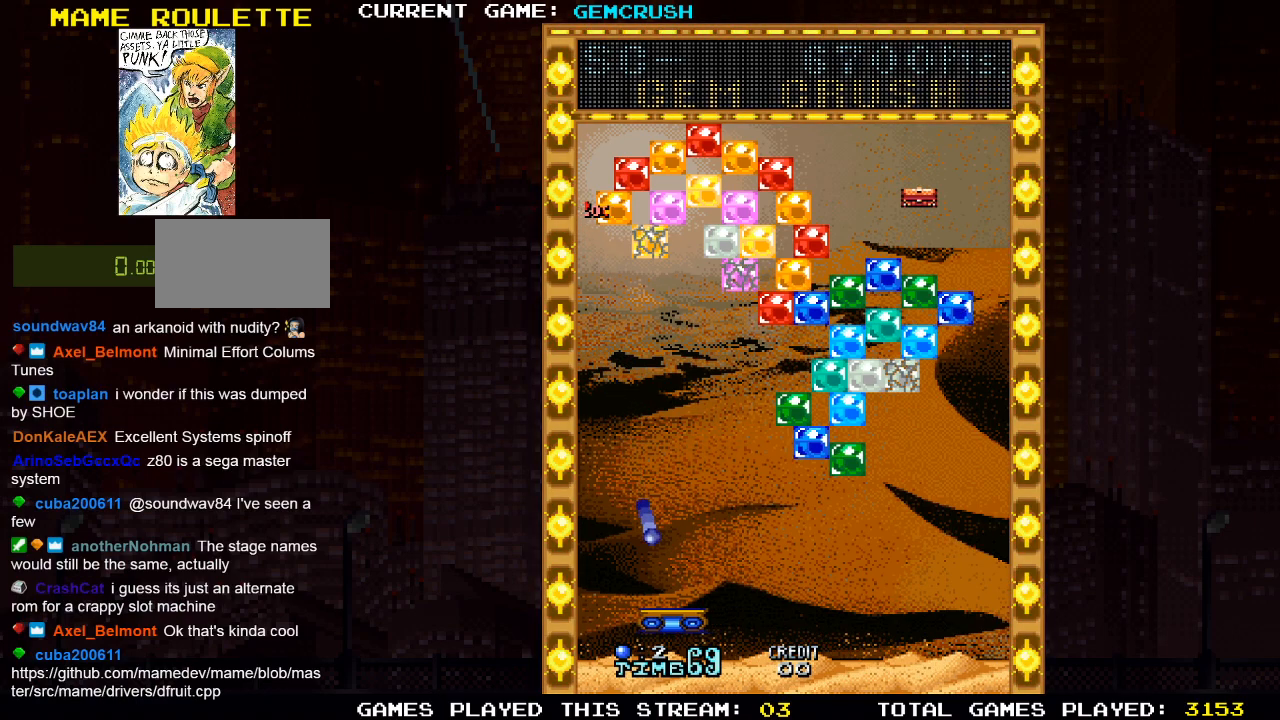
{"buttons": [], "left_stick": "center", "events": []}
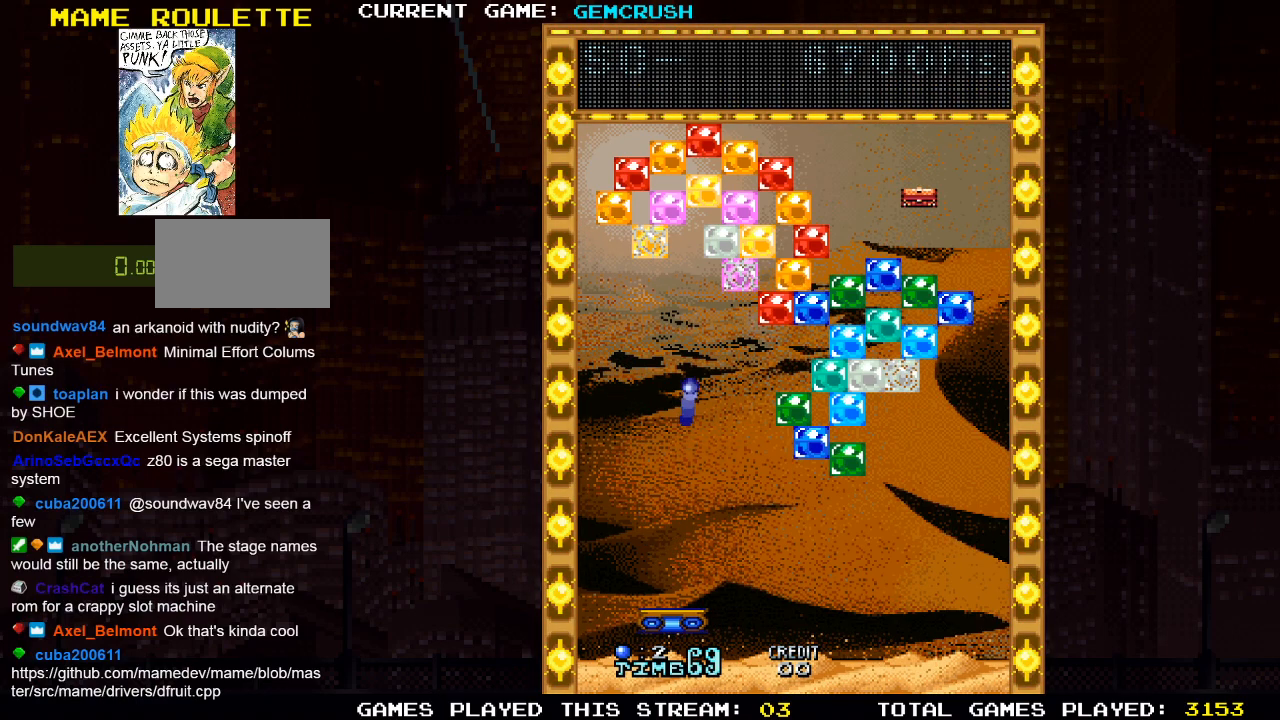
{"buttons": [], "left_stick": "center", "events": []}
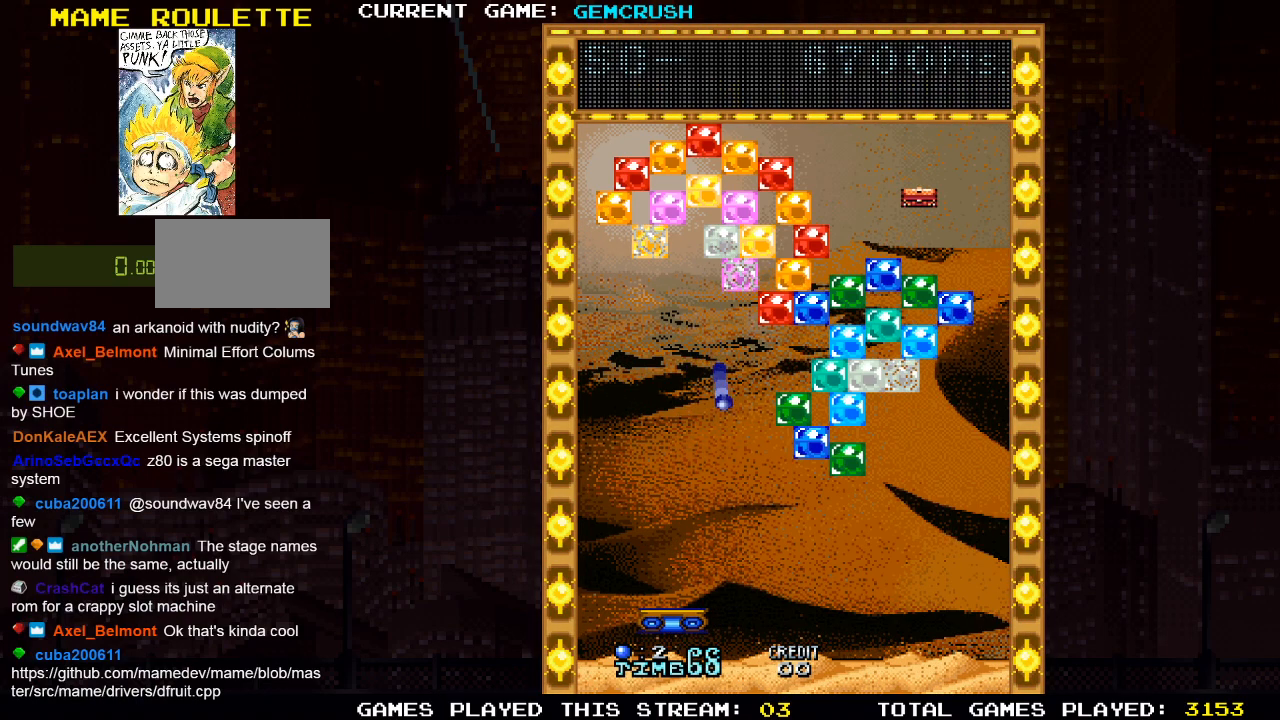
{"buttons": [], "left_stick": "right", "events": [[67, "left_stick", "right"], [250, "left_stick", "center"], [450, "left_stick", "right"]]}
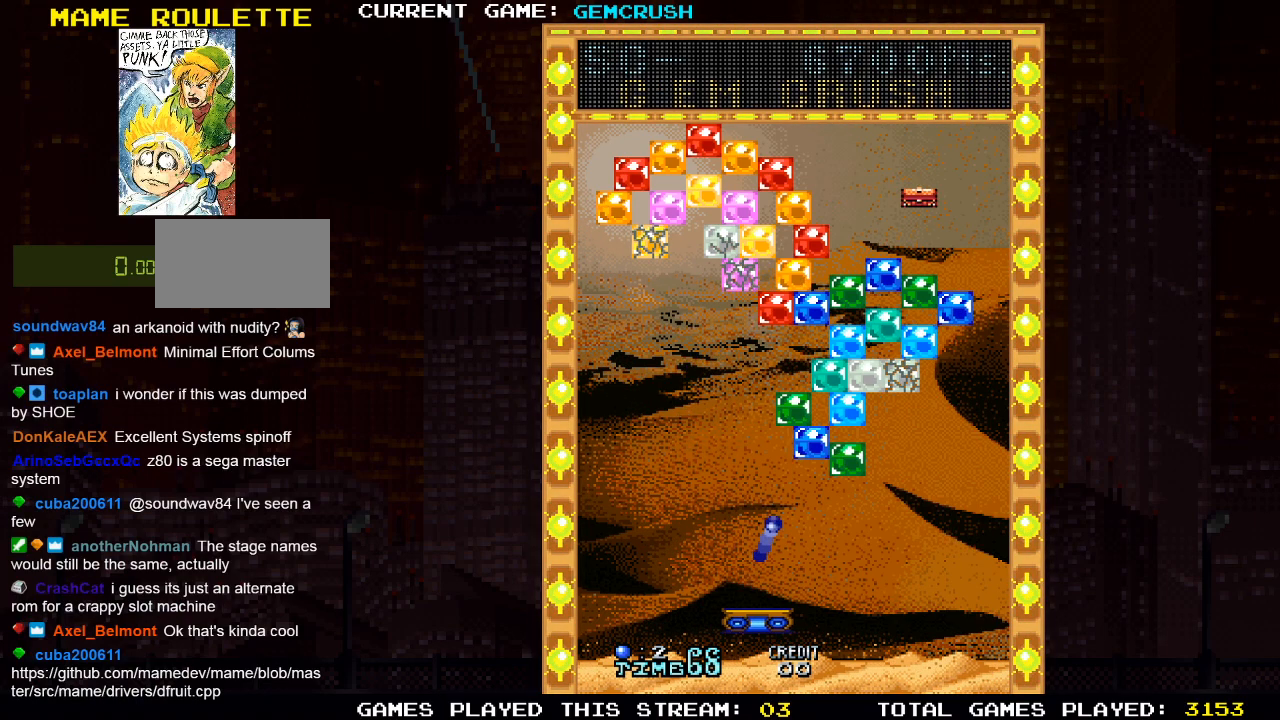
{"buttons": [], "left_stick": "right", "events": [[33, "left_stick", "center"], [217, "left_stick", "right"], [317, "left_stick", "center"], [417, "left_stick", "right"]]}
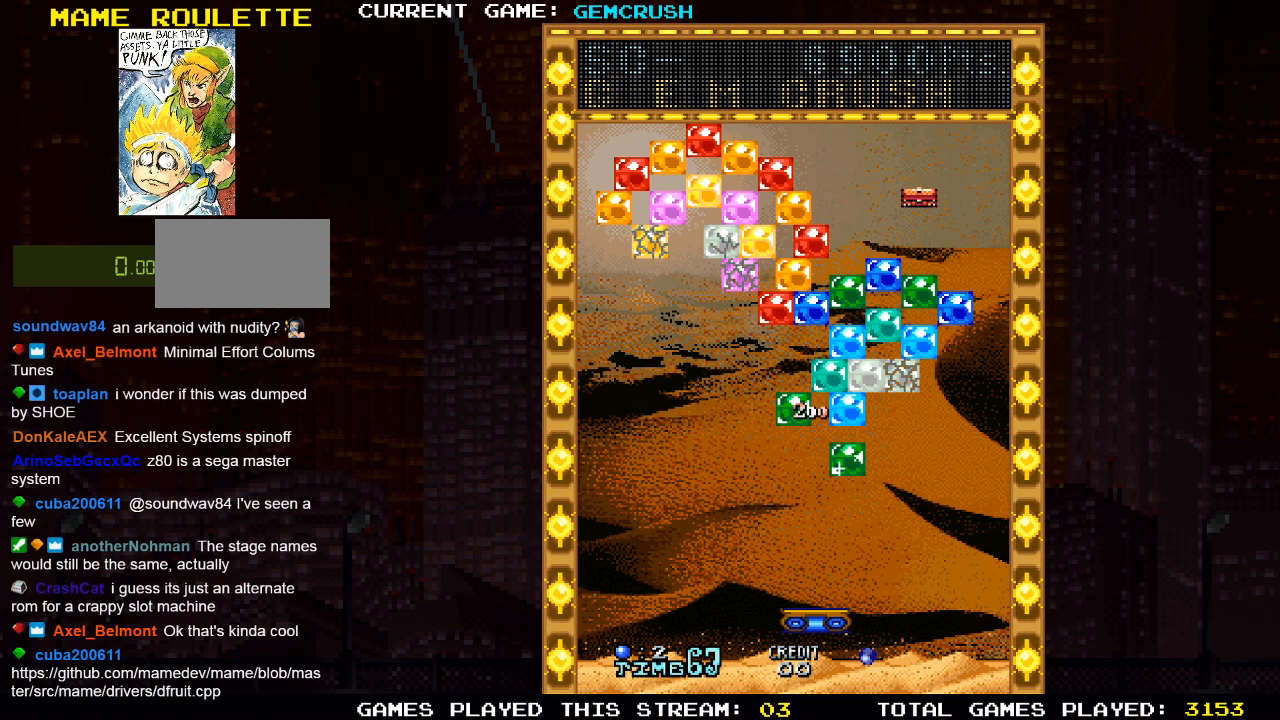
{"buttons": [], "left_stick": "center", "events": [[183, "left_stick", "center"]]}